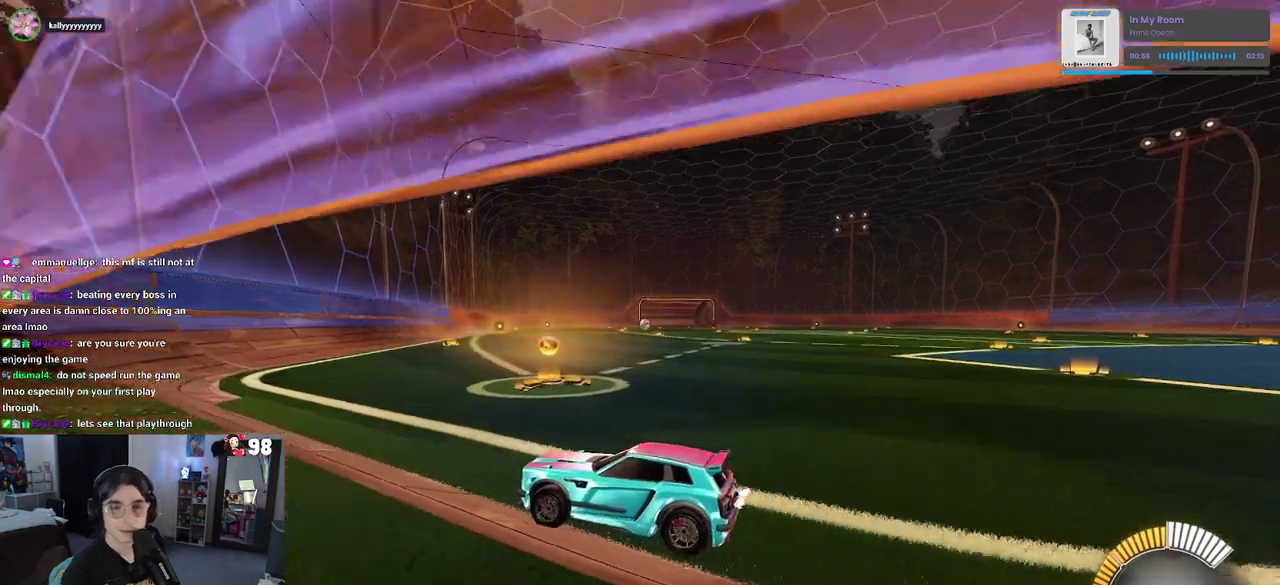
Gameplay with a controller (PlayStation layout); each line is a JSON object with the inputs held at the frame after it. "events" lists button and stick changes between this image and that frame as [ms after this image, input, new state], when the widget could be followed in between. Not read: L1 L2 R1 TOUCHPAD.
{"buttons": ["R2"], "left_stick": "right", "right_stick": "center"}
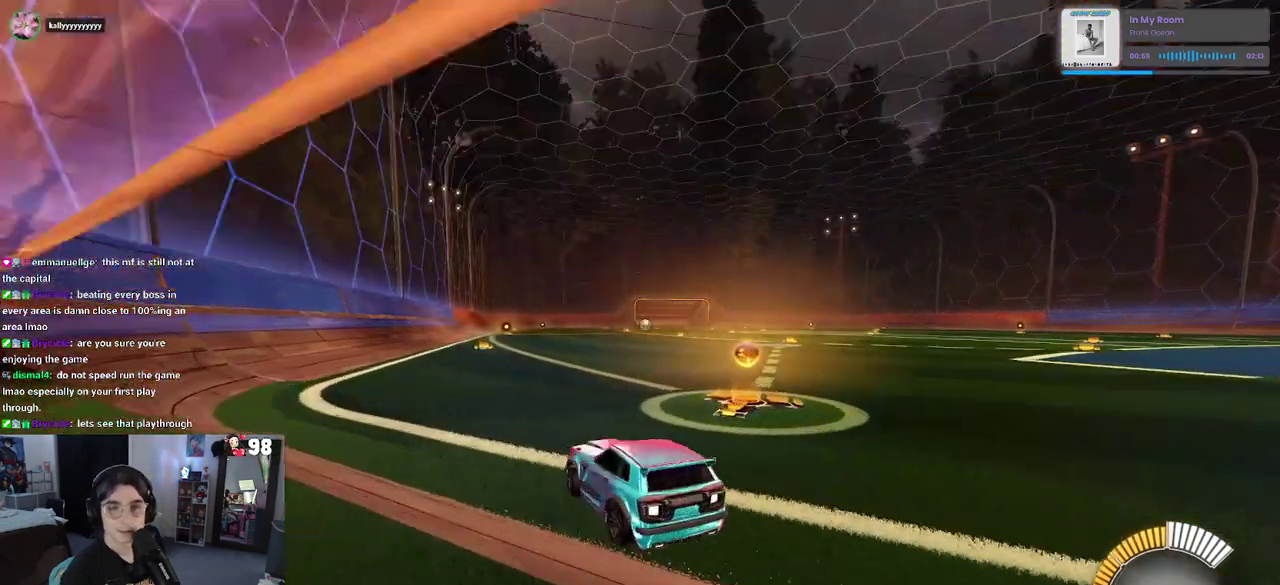
{"buttons": ["R2"], "left_stick": "down", "right_stick": "center", "events": [[67, "left_stick", "up-right"], [183, "left_stick", "up"], [250, "CROSS", "down"], [333, "CROSS", "up"], [417, "left_stick", "center"], [500, "left_stick", "down"]]}
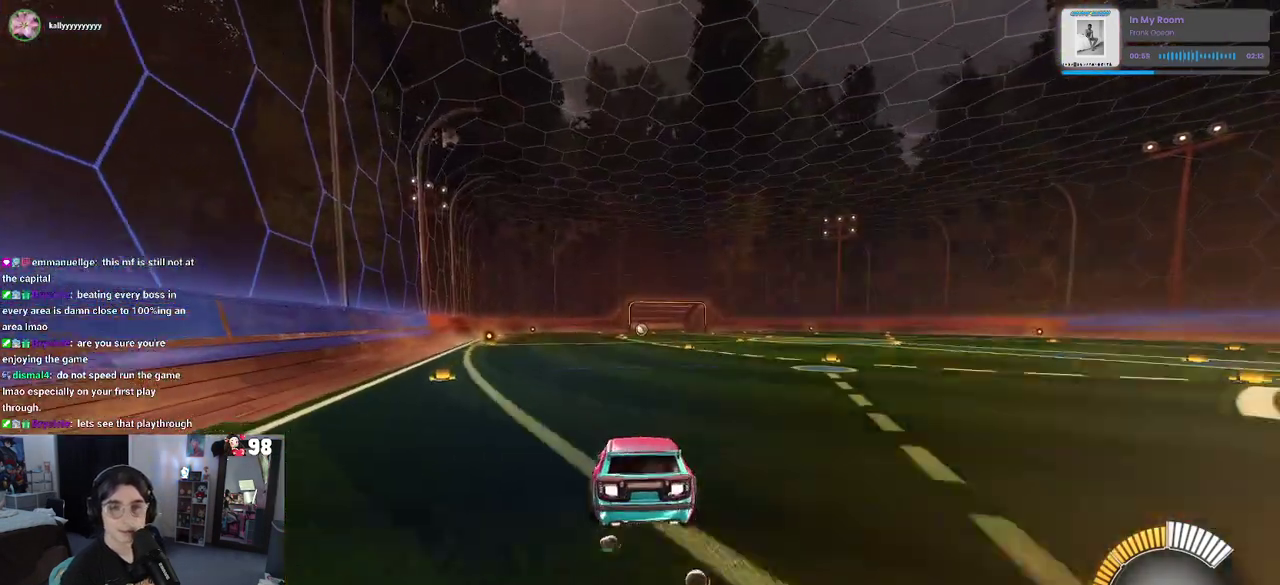
{"buttons": ["R2"], "left_stick": "center", "right_stick": "center", "events": [[283, "left_stick", "center"]]}
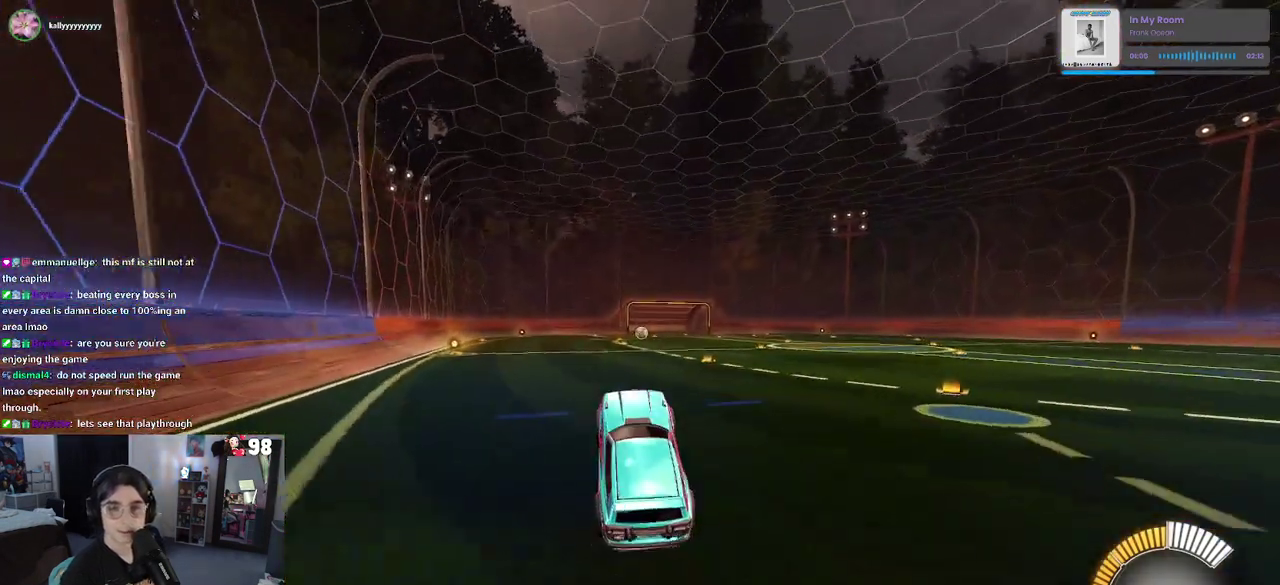
{"buttons": ["R2"], "left_stick": "down", "right_stick": "center", "events": [[50, "left_stick", "up"], [233, "CROSS", "down"], [283, "left_stick", "center"], [300, "CROSS", "up"], [333, "left_stick", "down"], [400, "CROSS", "down"], [500, "CROSS", "up"]]}
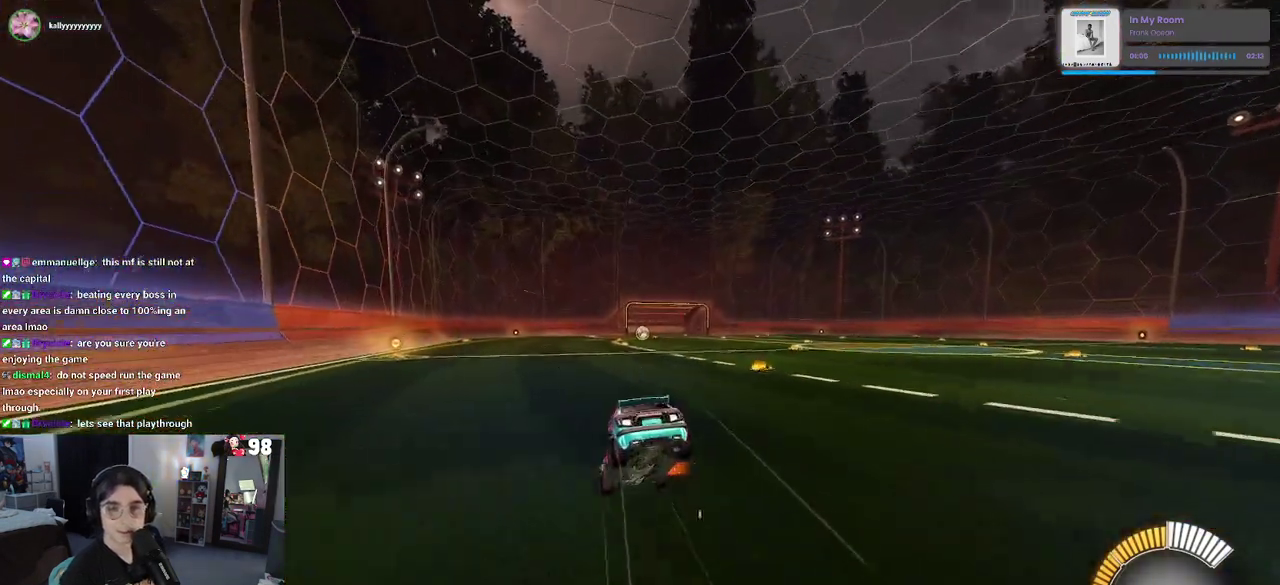
{"buttons": ["SQUARE", "R2"], "left_stick": "up-right", "right_stick": "center", "events": [[50, "left_stick", "down-right"], [450, "SQUARE", "down"], [483, "left_stick", "up-right"]]}
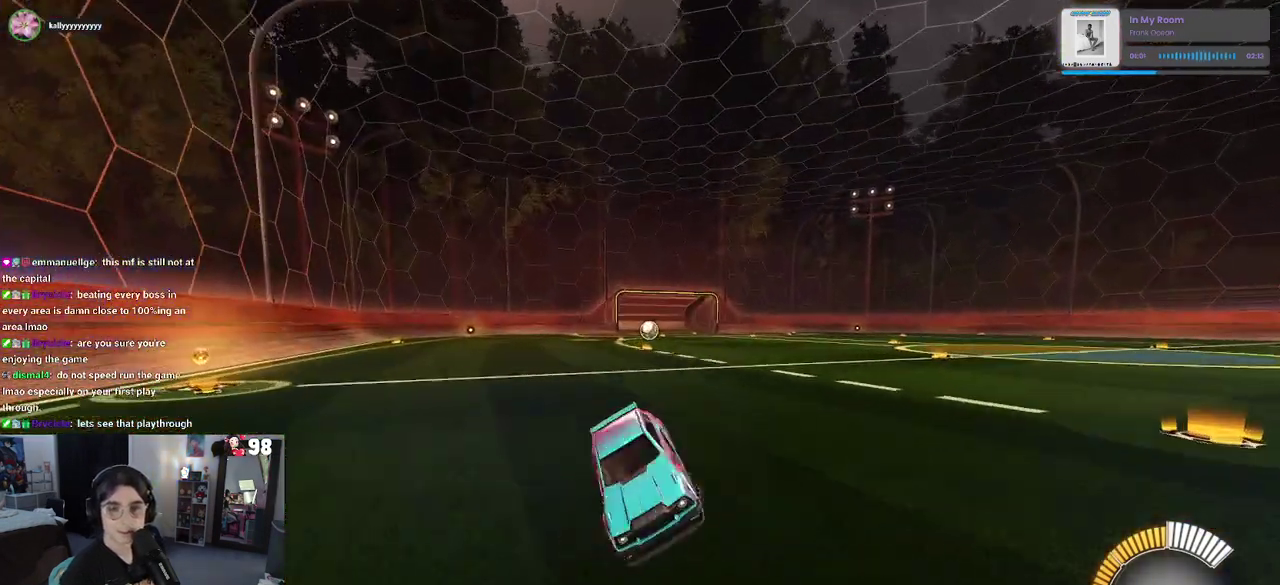
{"buttons": ["R2"], "left_stick": "up-right", "right_stick": "center", "events": [[50, "CROSS", "down"], [67, "SQUARE", "up"], [150, "CROSS", "up"]]}
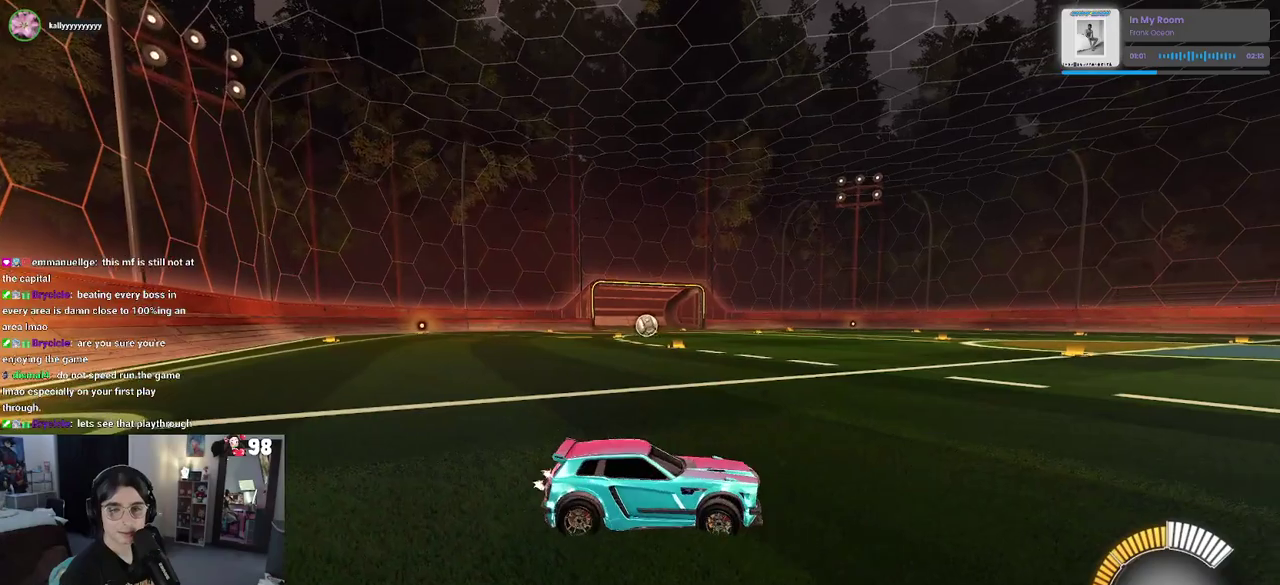
{"buttons": ["R2"], "left_stick": "up-right", "right_stick": "center", "events": []}
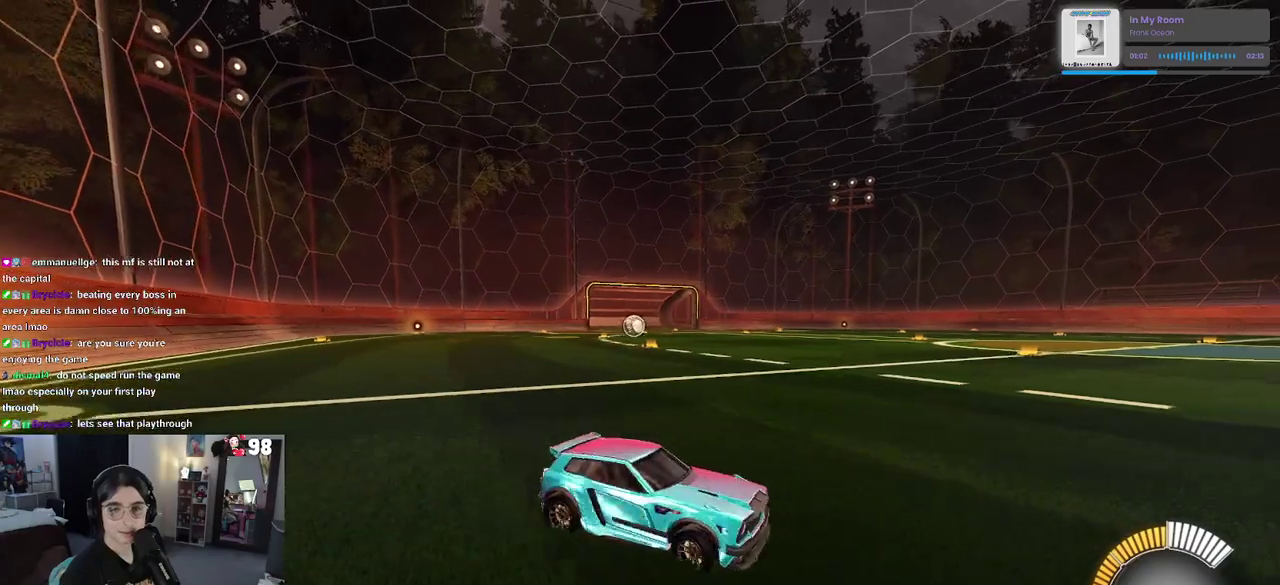
{"buttons": ["R2"], "left_stick": "up-right", "right_stick": "center", "events": [[67, "SQUARE", "down"], [417, "SQUARE", "up"]]}
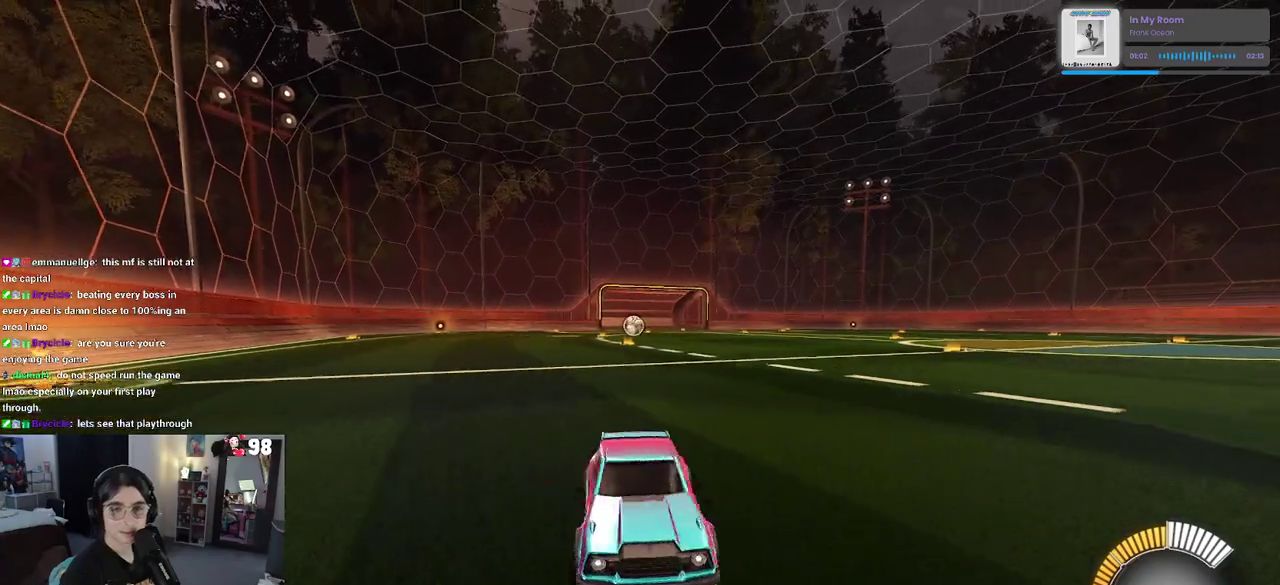
{"buttons": ["R2"], "left_stick": "up-right", "right_stick": "center", "events": []}
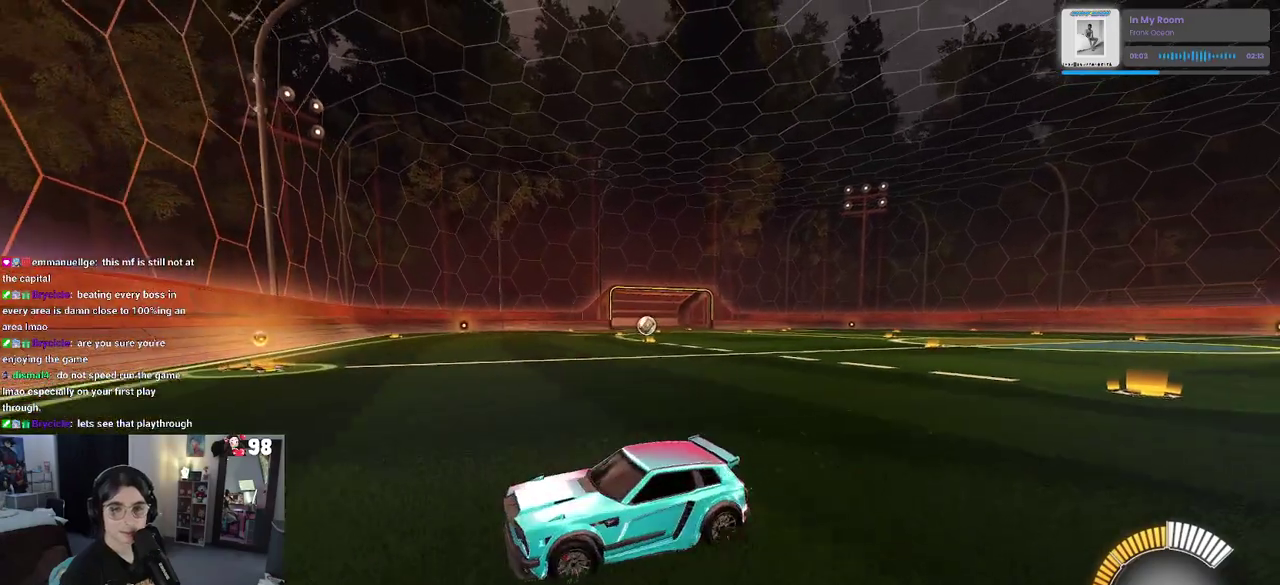
{"buttons": ["R2"], "left_stick": "up-right", "right_stick": "center", "events": []}
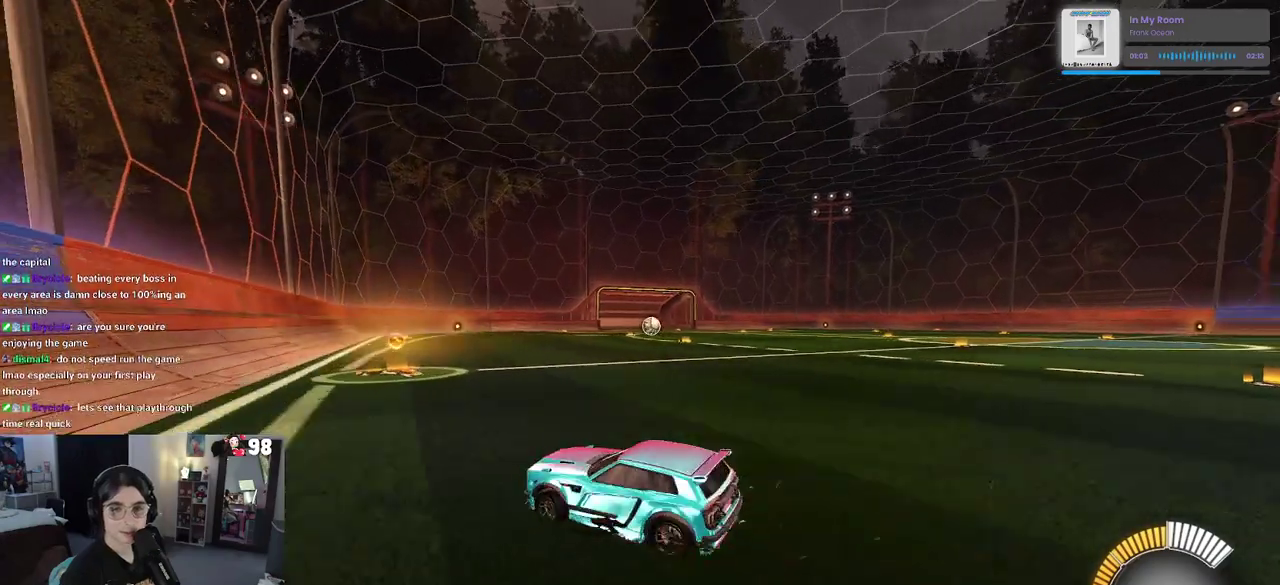
{"buttons": ["R2"], "left_stick": "center", "right_stick": "center", "events": [[267, "left_stick", "center"]]}
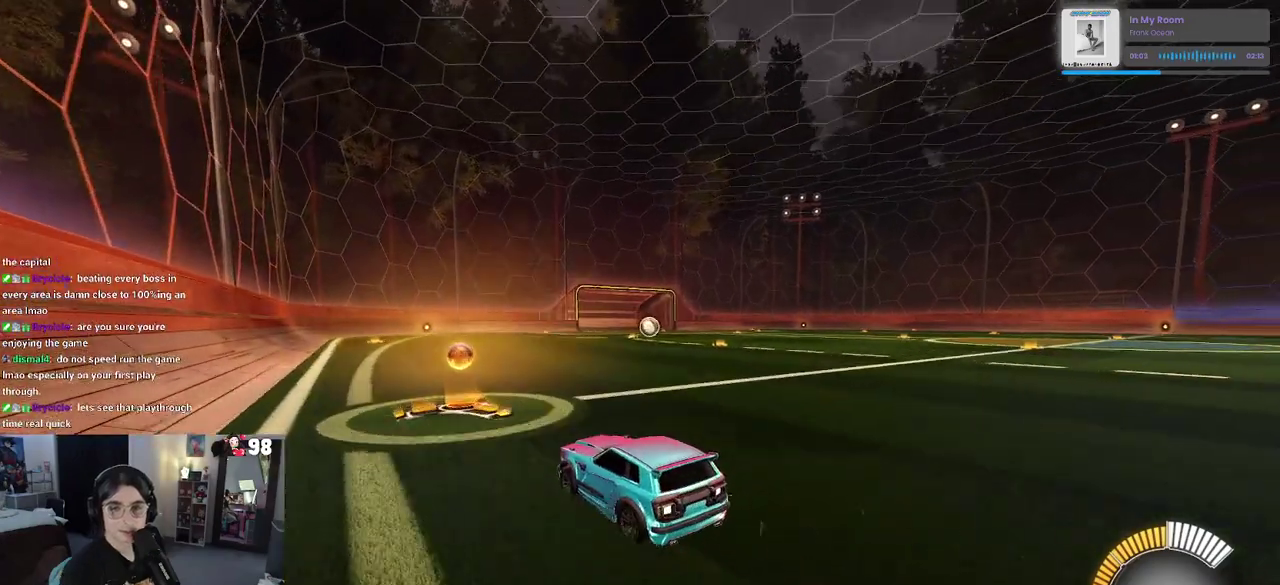
{"buttons": ["R2"], "left_stick": "center", "right_stick": "center", "events": []}
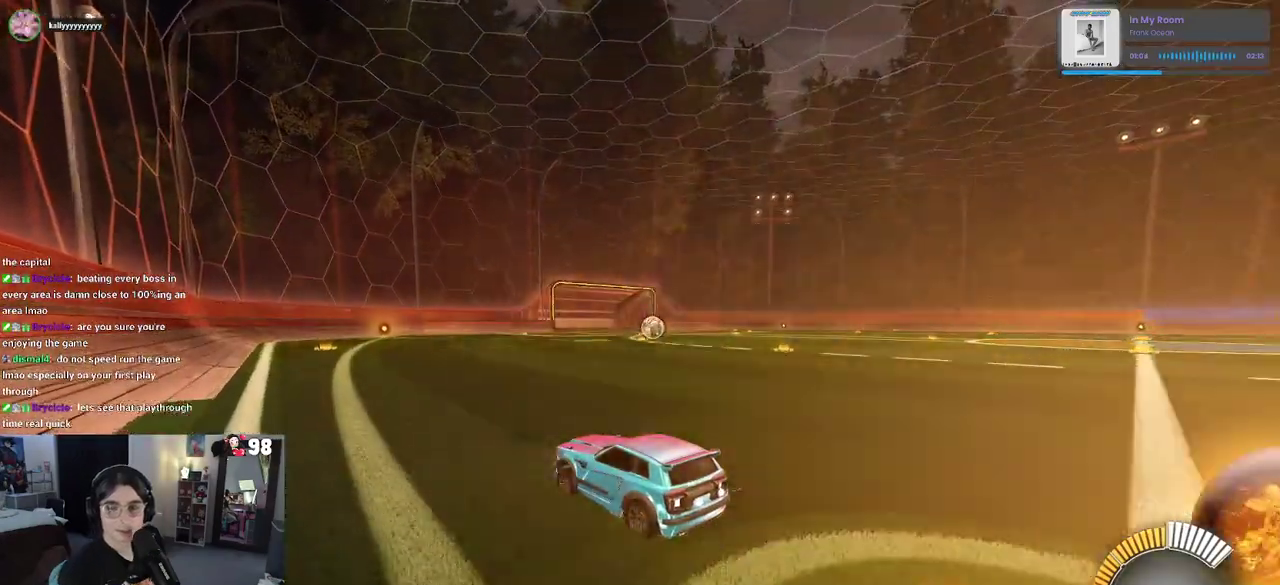
{"buttons": ["R2"], "left_stick": "center", "right_stick": "center", "events": []}
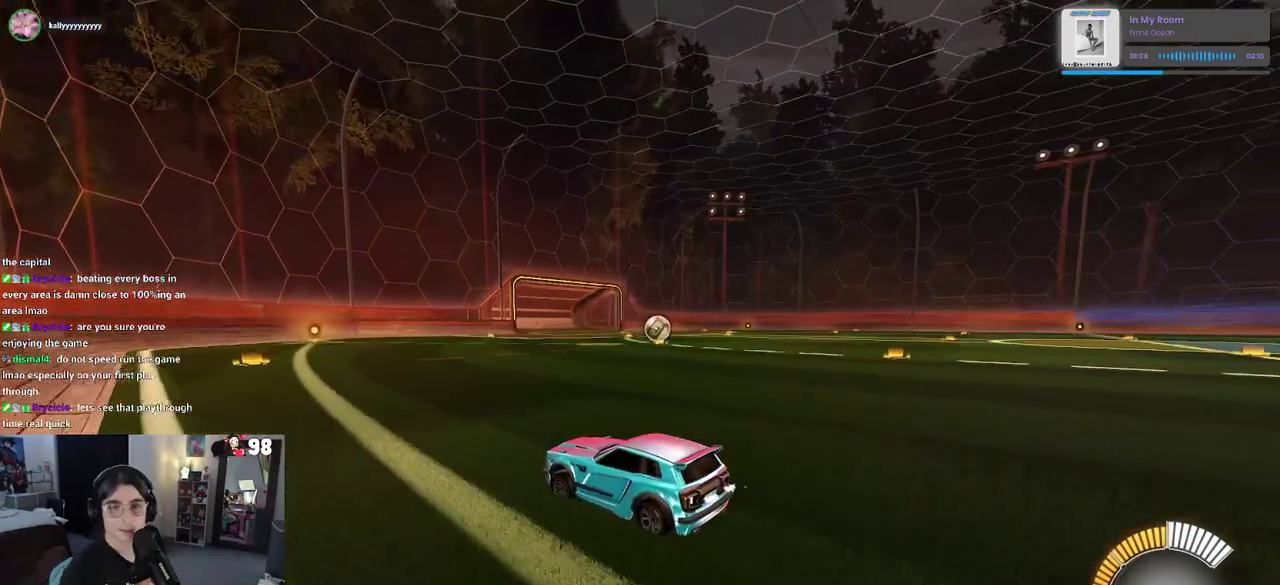
{"buttons": ["R2"], "left_stick": "center", "right_stick": "center", "events": []}
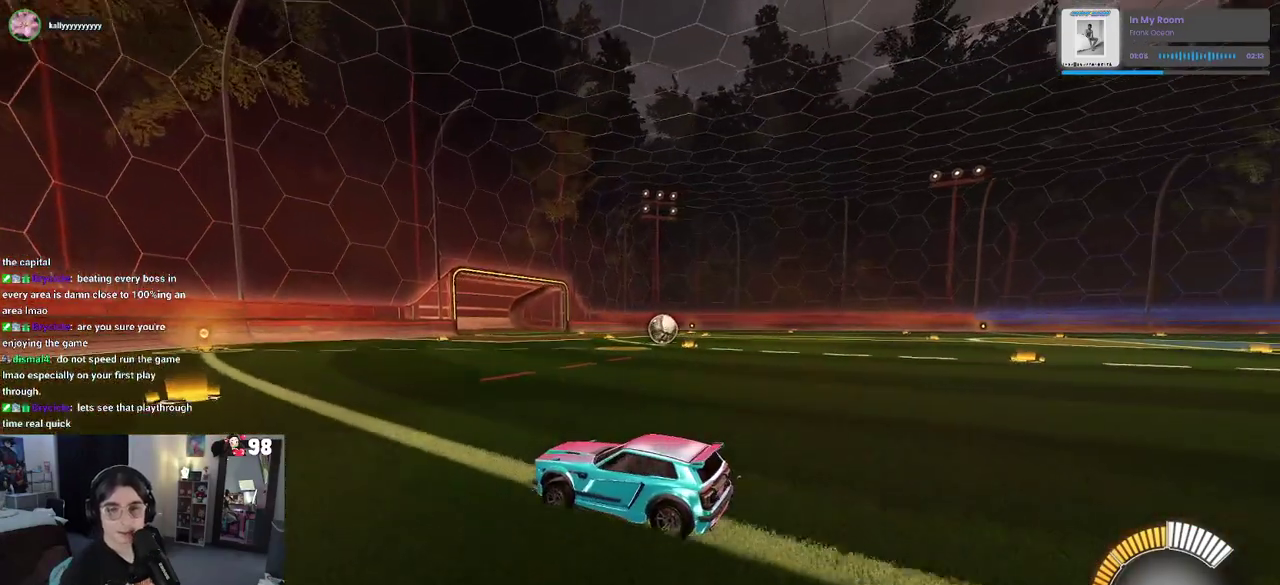
{"buttons": [], "left_stick": "center", "right_stick": "center", "events": [[67, "R2", "up"]]}
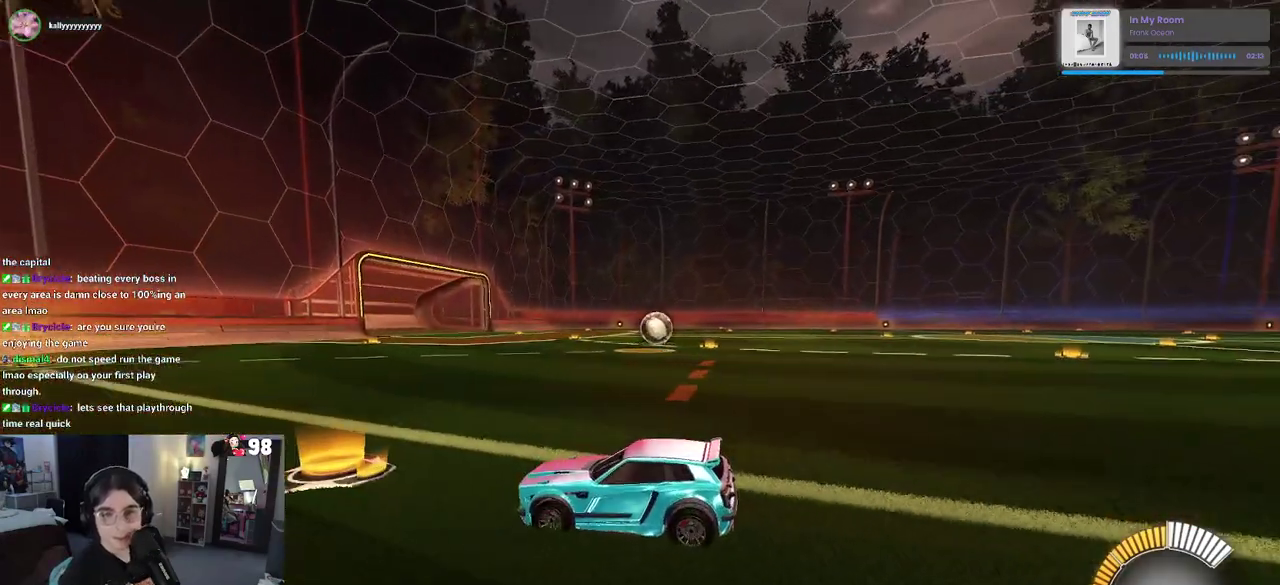
{"buttons": [], "left_stick": "center", "right_stick": "center", "events": []}
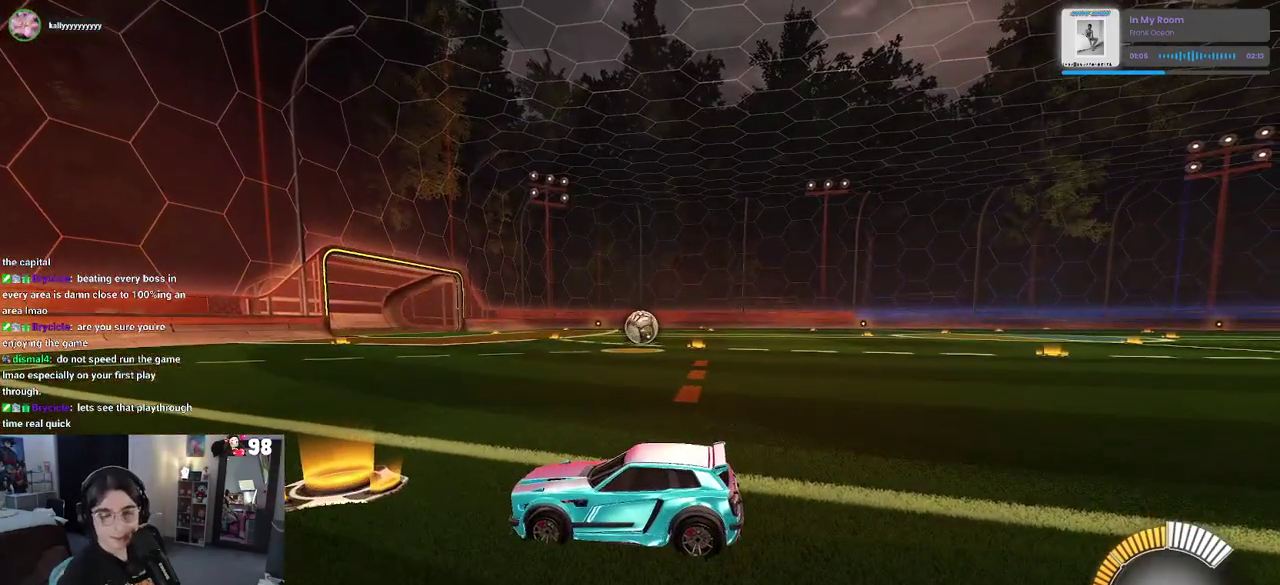
{"buttons": [], "left_stick": "center", "right_stick": "center", "events": []}
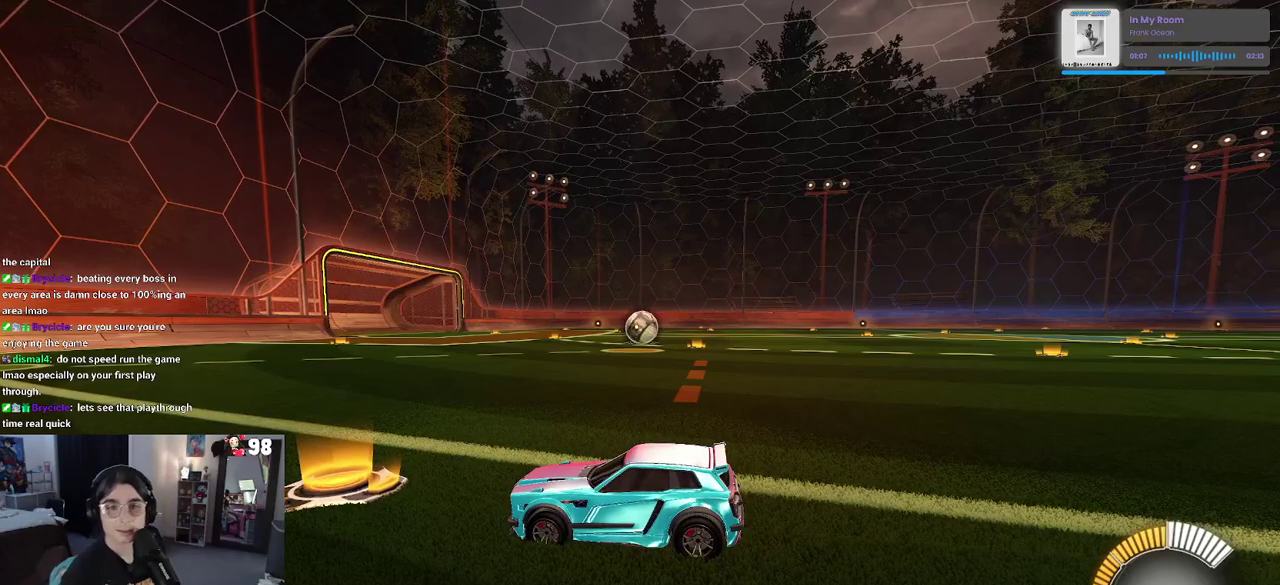
{"buttons": [], "left_stick": "center", "right_stick": "center", "events": []}
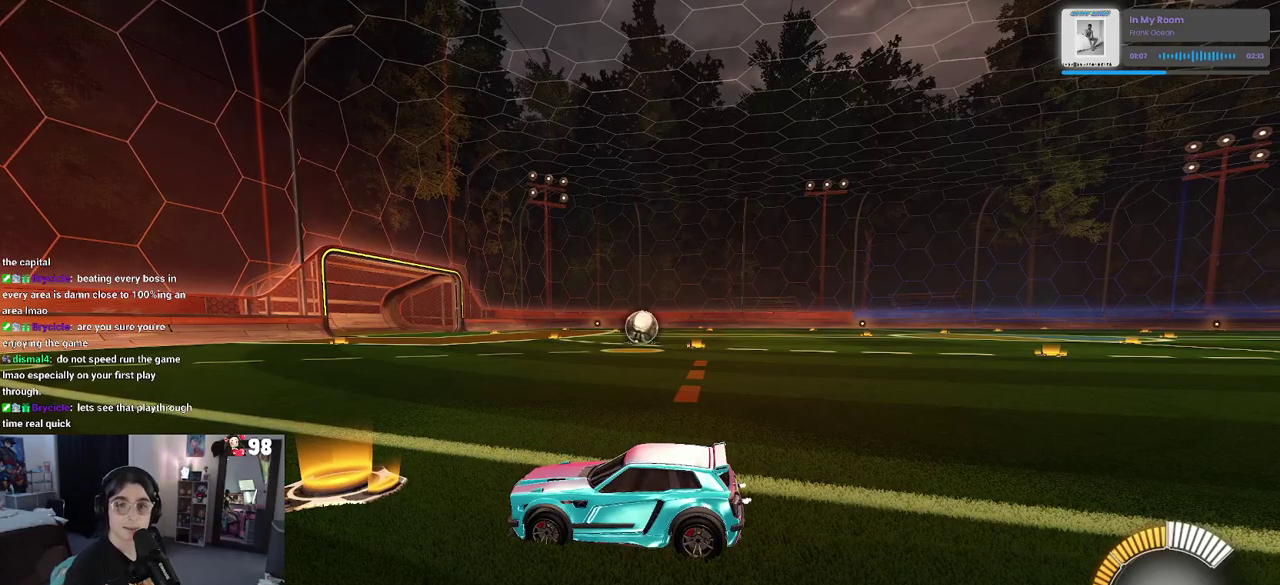
{"buttons": [], "left_stick": "center", "right_stick": "center", "events": []}
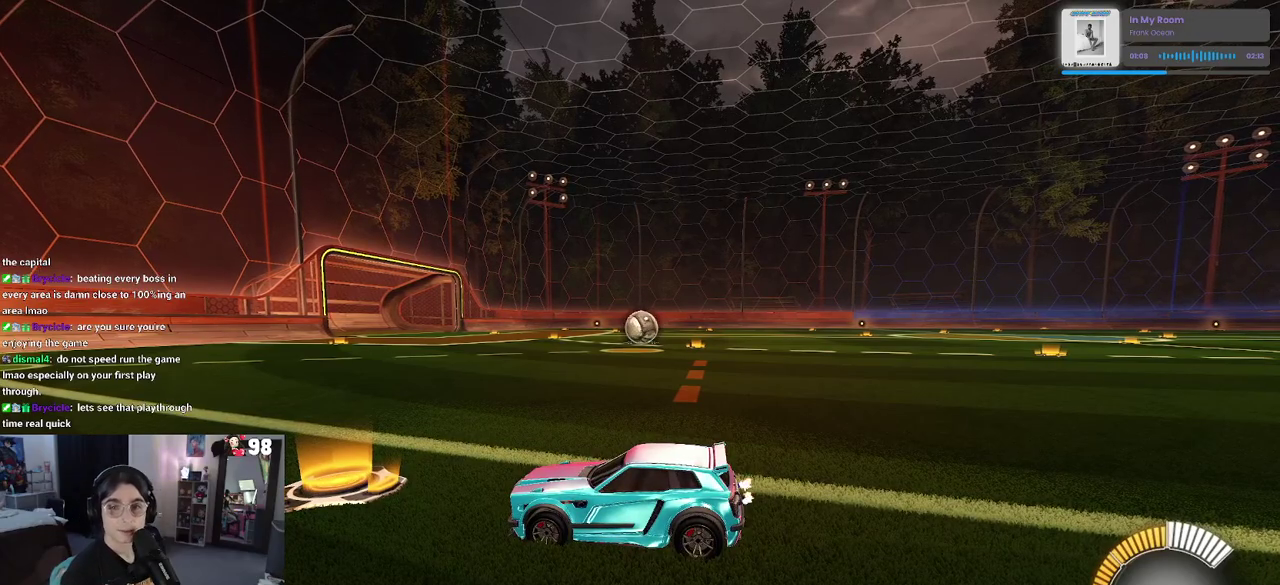
{"buttons": ["R2"], "left_stick": "center", "right_stick": "center", "events": [[417, "R2", "down"]]}
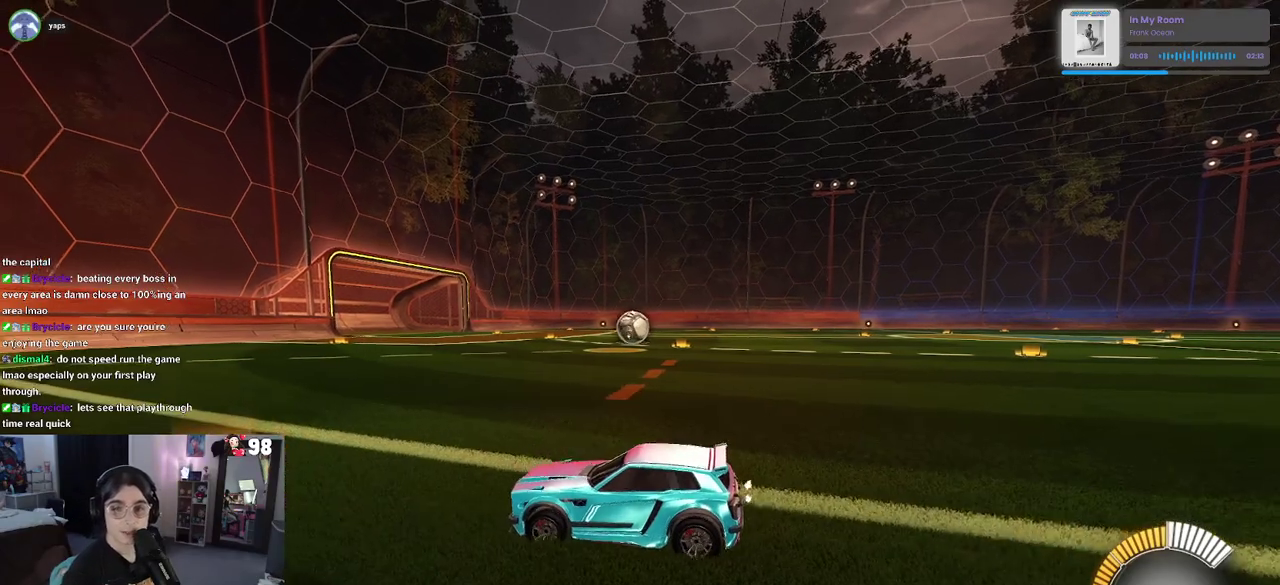
{"buttons": ["R2"], "left_stick": "right", "right_stick": "center", "events": [[217, "left_stick", "right"]]}
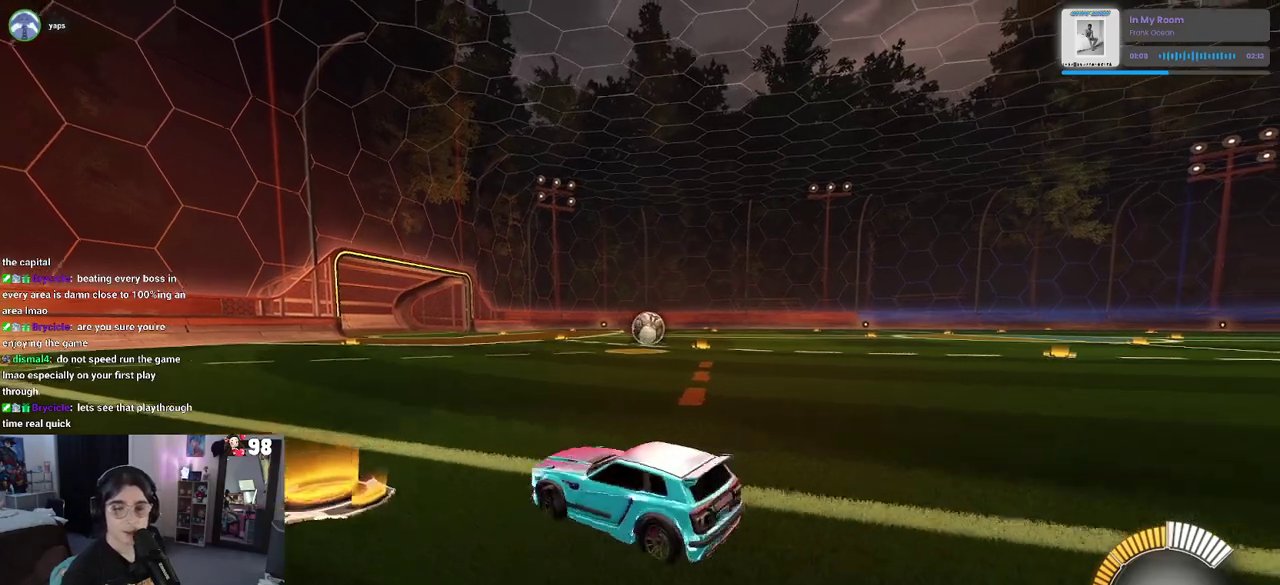
{"buttons": ["R2"], "left_stick": "center", "right_stick": "center", "events": [[383, "left_stick", "center"]]}
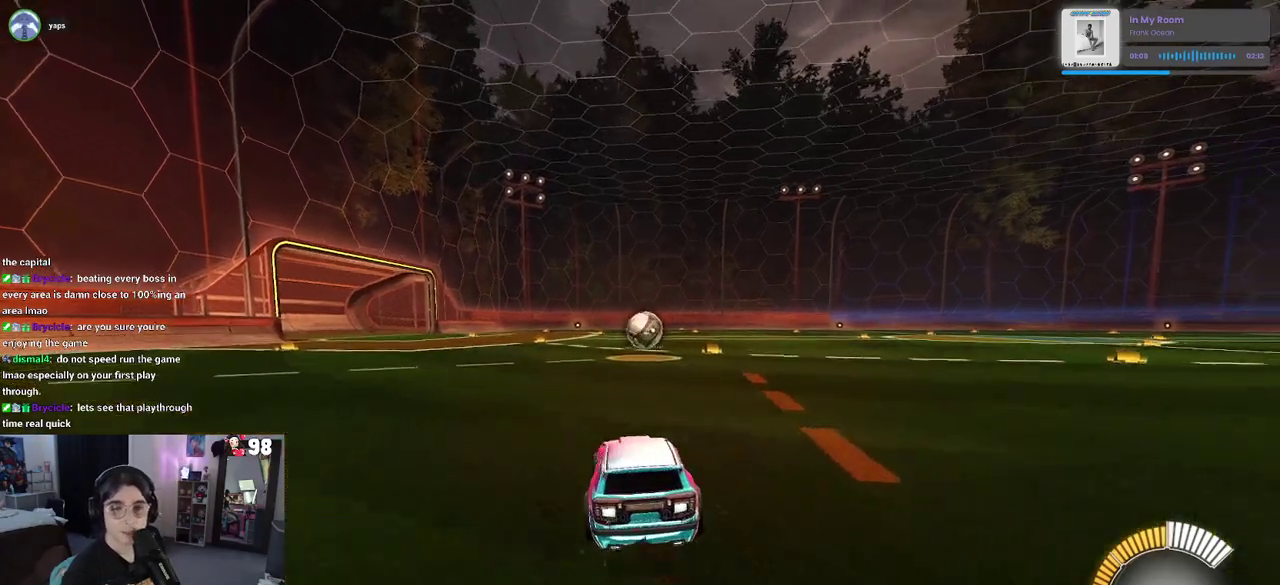
{"buttons": ["R2"], "left_stick": "center", "right_stick": "center", "events": []}
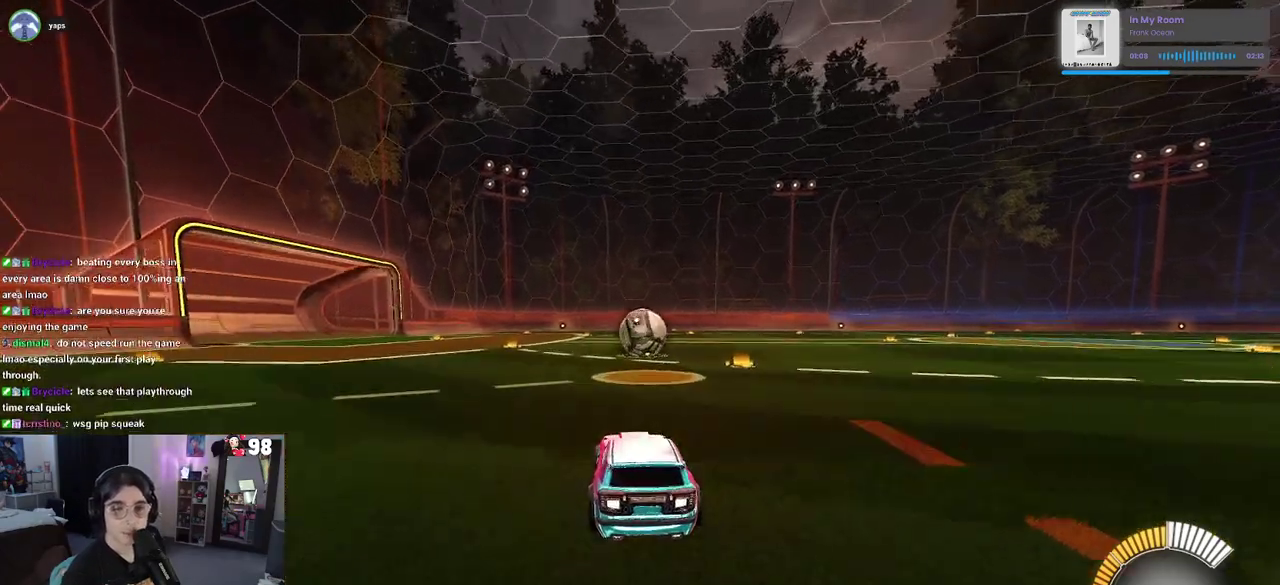
{"buttons": ["R2"], "left_stick": "right", "right_stick": "center", "events": [[367, "CROSS", "down"], [500, "CROSS", "up"], [500, "left_stick", "right"]]}
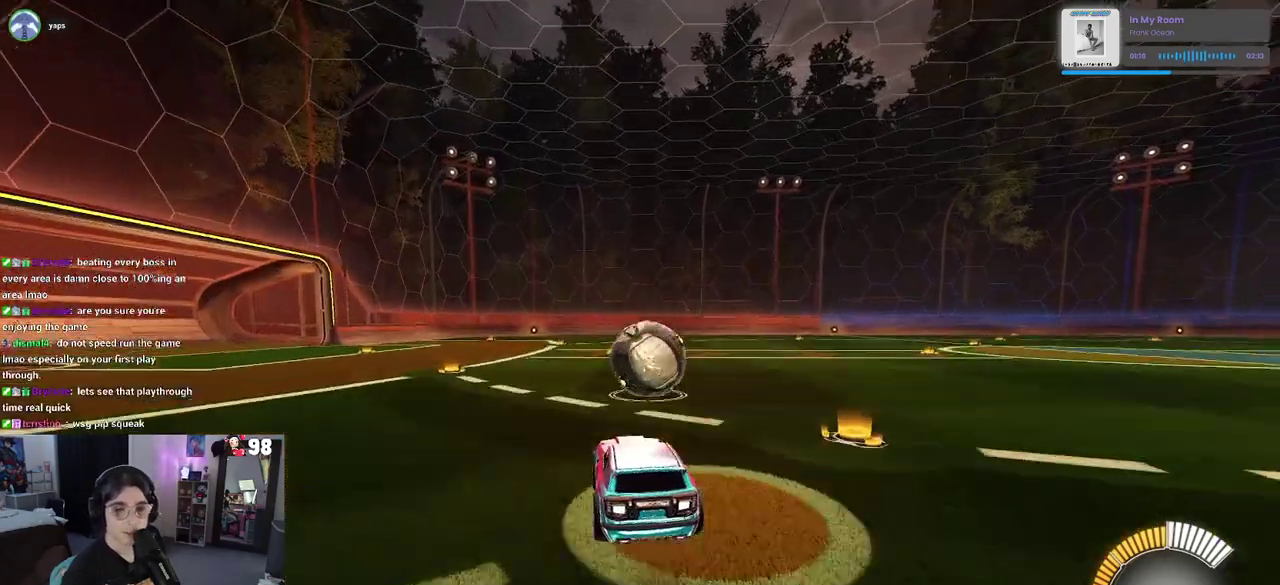
{"buttons": ["SQUARE", "R2"], "left_stick": "down-right", "right_stick": "center", "events": [[33, "left_stick", "up-right"], [83, "CROSS", "down"], [183, "SQUARE", "down"], [200, "CROSS", "up"], [267, "left_stick", "down"], [417, "left_stick", "down-right"]]}
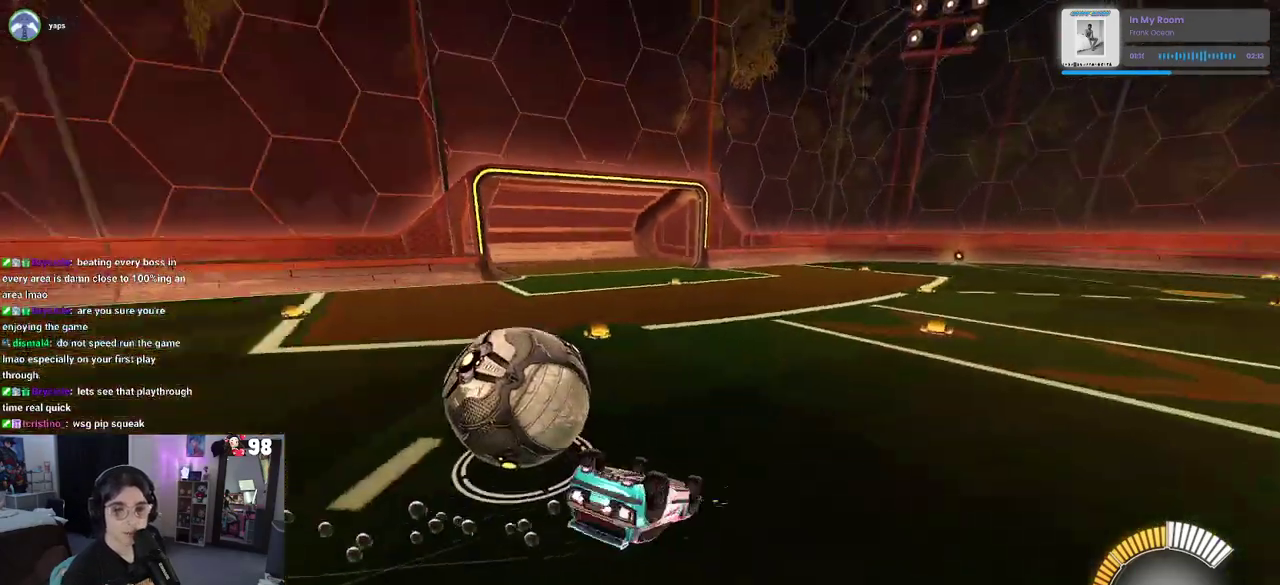
{"buttons": ["R2"], "left_stick": "left", "right_stick": "center", "events": [[317, "left_stick", "center"], [417, "SQUARE", "up"], [433, "left_stick", "left"]]}
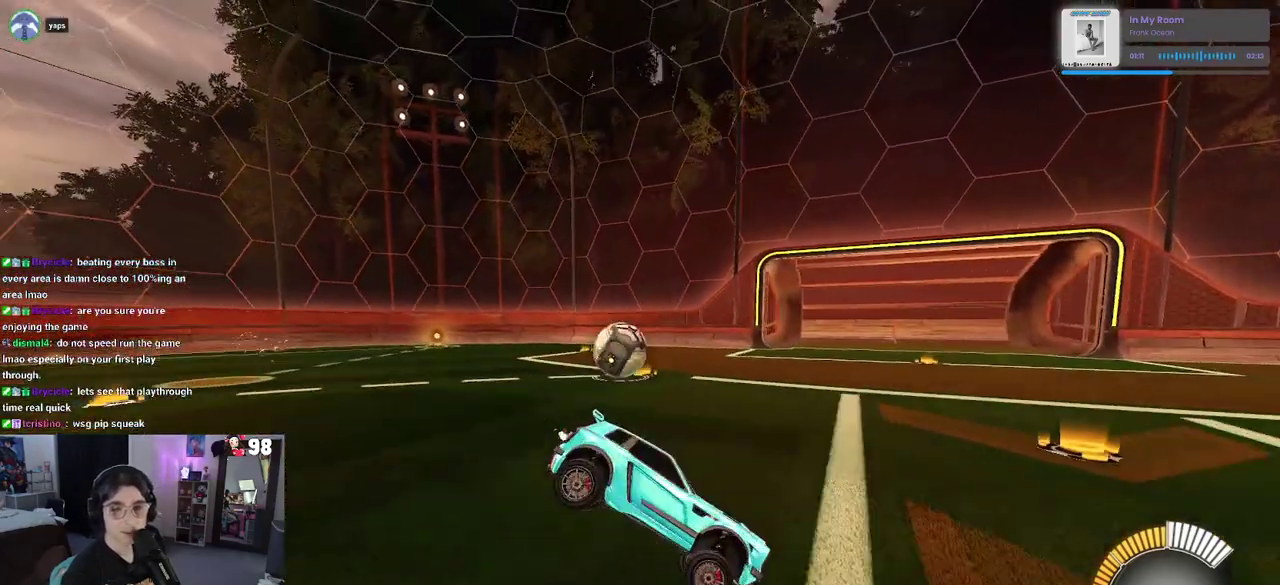
{"buttons": ["R2"], "left_stick": "center", "right_stick": "center", "events": [[217, "left_stick", "center"]]}